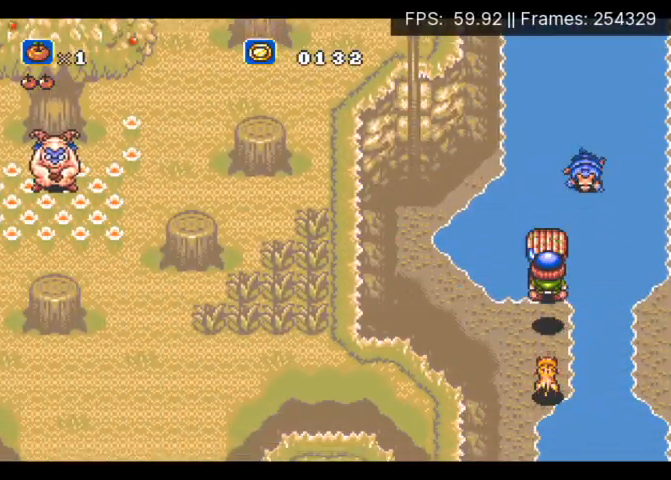
Gameplay with a controller (Xbox layout); each line is a JSON object with the inputs held at the frame after it. "events" lists button and stick changes between this image and that frame as [ms after this image, input, new state], when the widget could be followed in between. Not read: L3 R3 left_stick right_stick.
{"buttons": ["A", "DPAD_UP"], "events": [[33, "X", "up"], [167, "DPAD_DOWN", "up"], [500, "A", "down"], [500, "DPAD_UP", "down"]]}
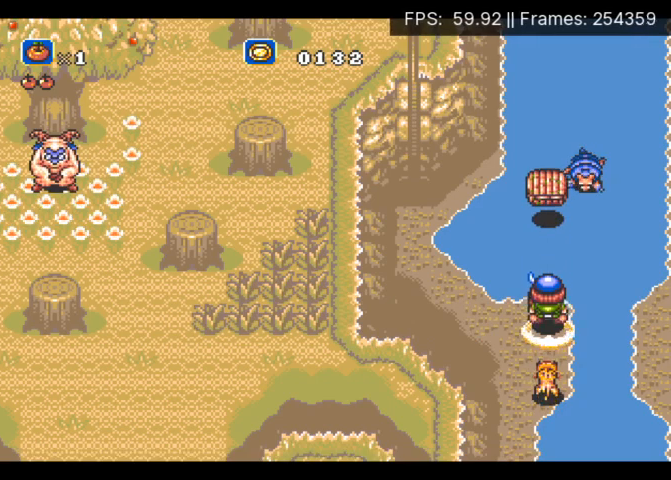
{"buttons": [], "events": [[333, "A", "up"], [367, "DPAD_UP", "up"]]}
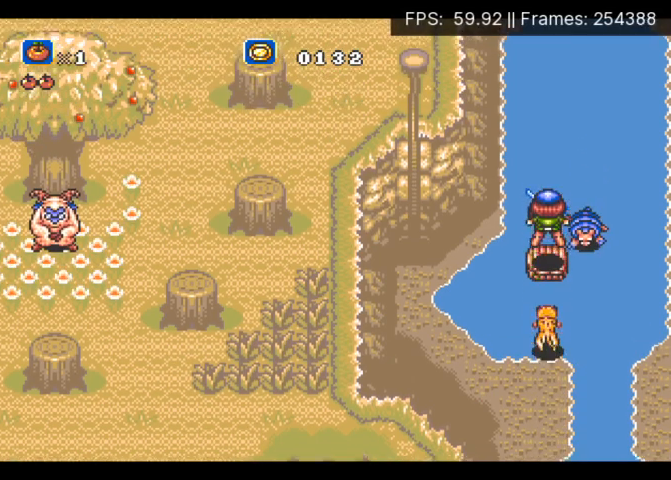
{"buttons": [], "events": [[333, "DPAD_RIGHT", "down"], [400, "DPAD_RIGHT", "up"], [400, "X", "down"], [500, "X", "up"]]}
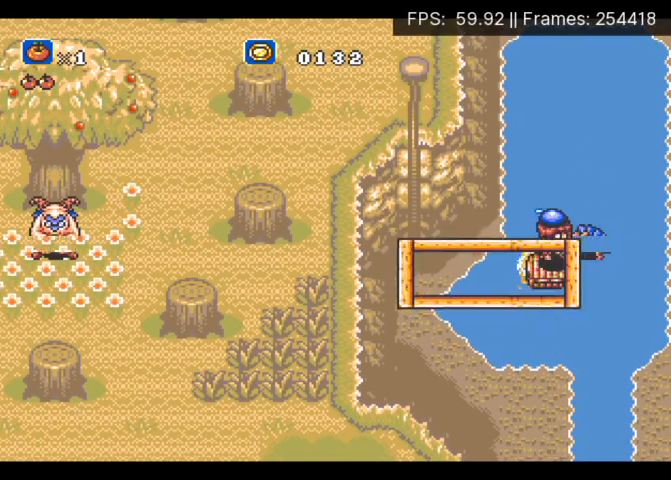
{"buttons": ["B"], "events": [[67, "X", "down"], [167, "X", "up"], [367, "A", "down"], [500, "A", "up"], [500, "B", "down"]]}
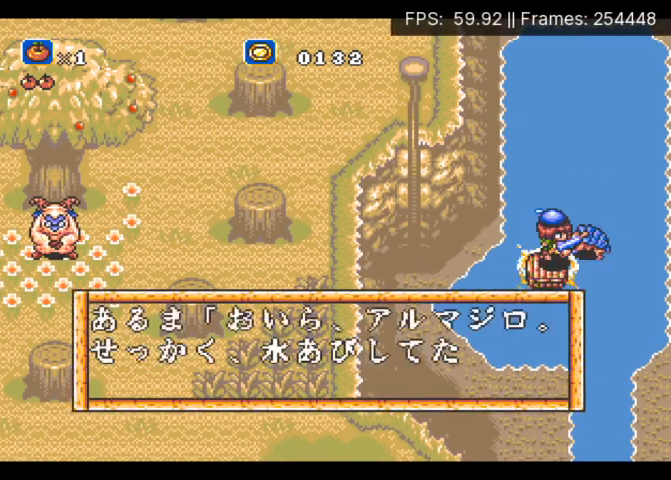
{"buttons": ["A", "B"], "events": [[100, "A", "down"], [100, "B", "up"], [200, "A", "up"], [200, "B", "down"], [267, "A", "down"], [300, "B", "up"], [333, "B", "down"], [367, "A", "up"], [433, "A", "down"], [433, "B", "up"], [500, "B", "down"]]}
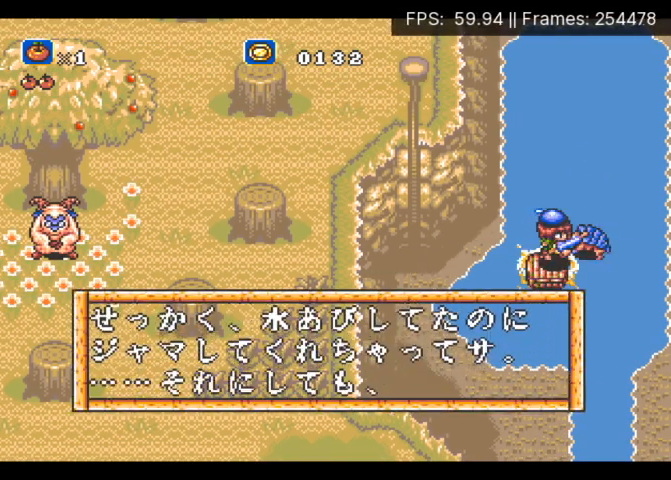
{"buttons": ["B"], "events": [[33, "A", "up"], [100, "A", "down"], [100, "B", "up"], [167, "B", "down"], [200, "A", "up"], [233, "A", "down"], [267, "B", "up"], [333, "A", "up"], [333, "B", "down"], [400, "A", "down"], [433, "B", "up"], [500, "A", "up"], [500, "B", "down"]]}
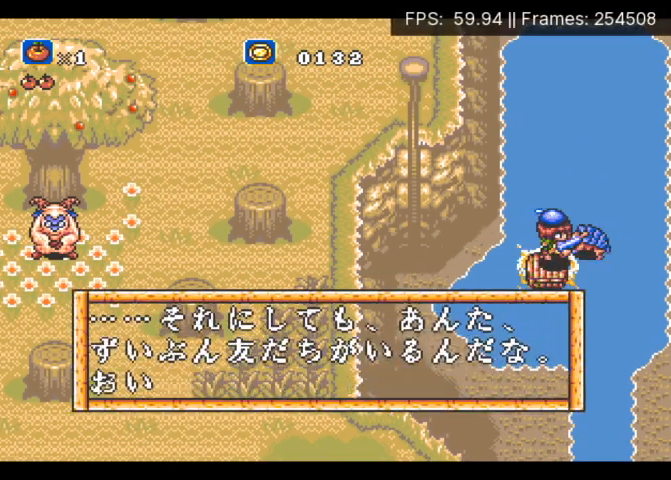
{"buttons": ["B"], "events": [[67, "A", "down"], [100, "B", "up"], [167, "A", "up"], [167, "B", "down"], [233, "A", "down"], [233, "B", "up"], [333, "A", "up"], [333, "B", "down"], [400, "A", "down"], [400, "B", "up"], [500, "A", "up"], [500, "B", "down"]]}
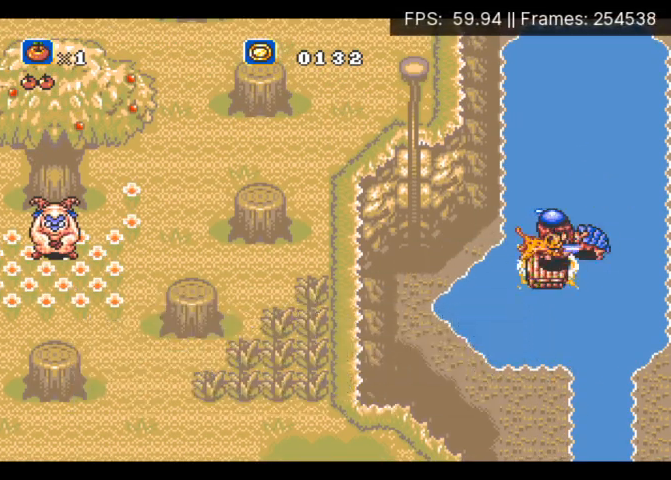
{"buttons": ["A", "B", "DPAD_DOWN", "DPAD_LEFT"], "events": [[67, "A", "down"], [100, "B", "up"], [133, "A", "up"], [133, "DPAD_DOWN", "down"], [133, "DPAD_LEFT", "down"], [200, "A", "down"], [300, "A", "up"], [333, "A", "down"], [433, "A", "up"], [467, "A", "down"], [500, "B", "down"]]}
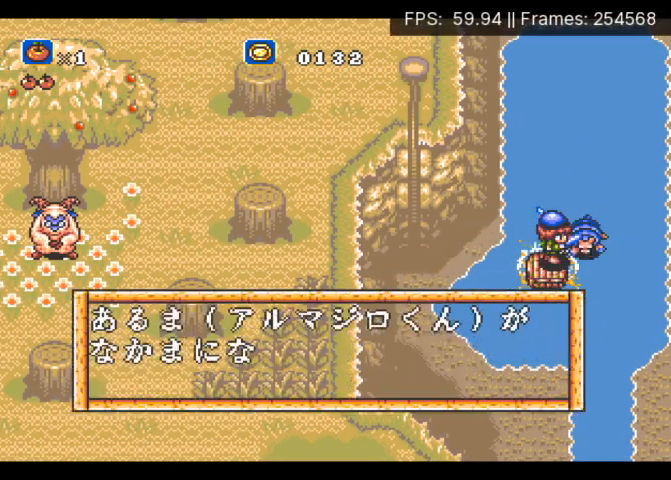
{"buttons": ["A", "DPAD_DOWN", "DPAD_LEFT"], "events": [[67, "A", "up"], [133, "A", "down"], [167, "B", "up"], [233, "A", "up"], [267, "B", "down"], [333, "A", "down"], [367, "B", "up"], [400, "A", "up"], [467, "A", "down"]]}
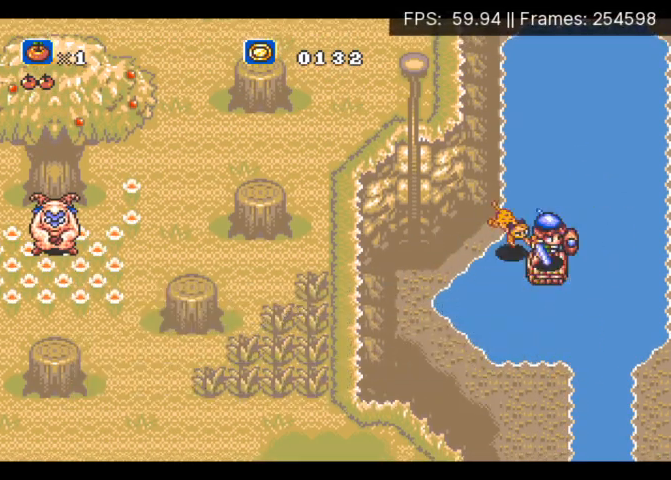
{"buttons": [], "events": [[33, "A", "up"], [100, "A", "down"], [167, "A", "up"], [267, "DPAD_DOWN", "up"], [400, "DPAD_UP", "down"], [500, "DPAD_LEFT", "up"], [500, "DPAD_UP", "up"]]}
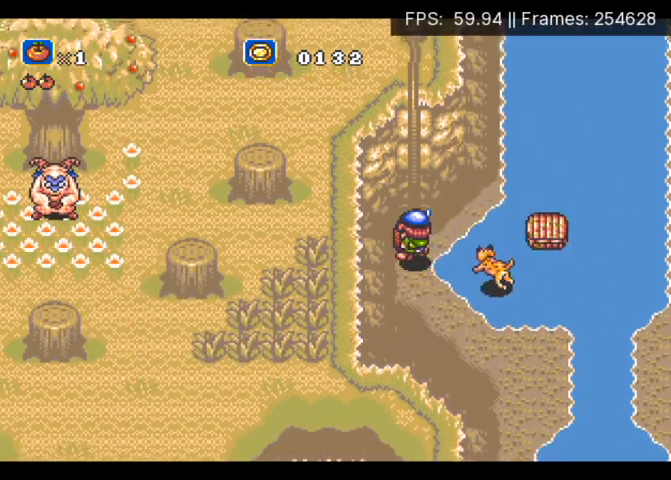
{"buttons": ["A", "DPAD_UP", "DPAD_LEFT"], "events": [[233, "DPAD_UP", "down"], [267, "A", "down"], [367, "DPAD_LEFT", "down"]]}
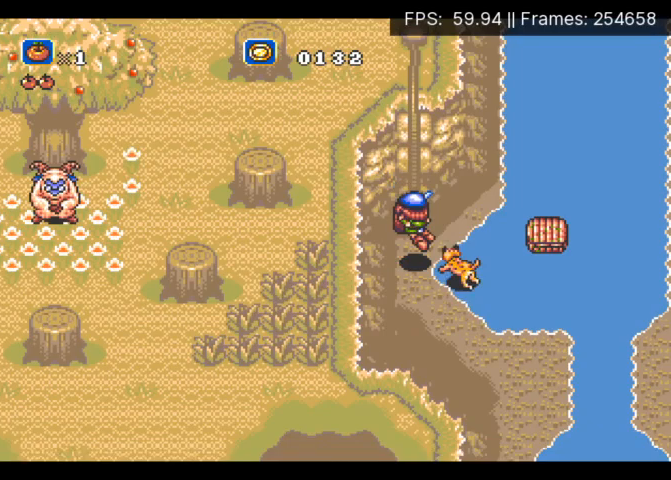
{"buttons": ["DPAD_UP"], "events": [[100, "DPAD_DOWN", "down"], [200, "A", "up"], [200, "DPAD_DOWN", "up"], [233, "DPAD_LEFT", "up"]]}